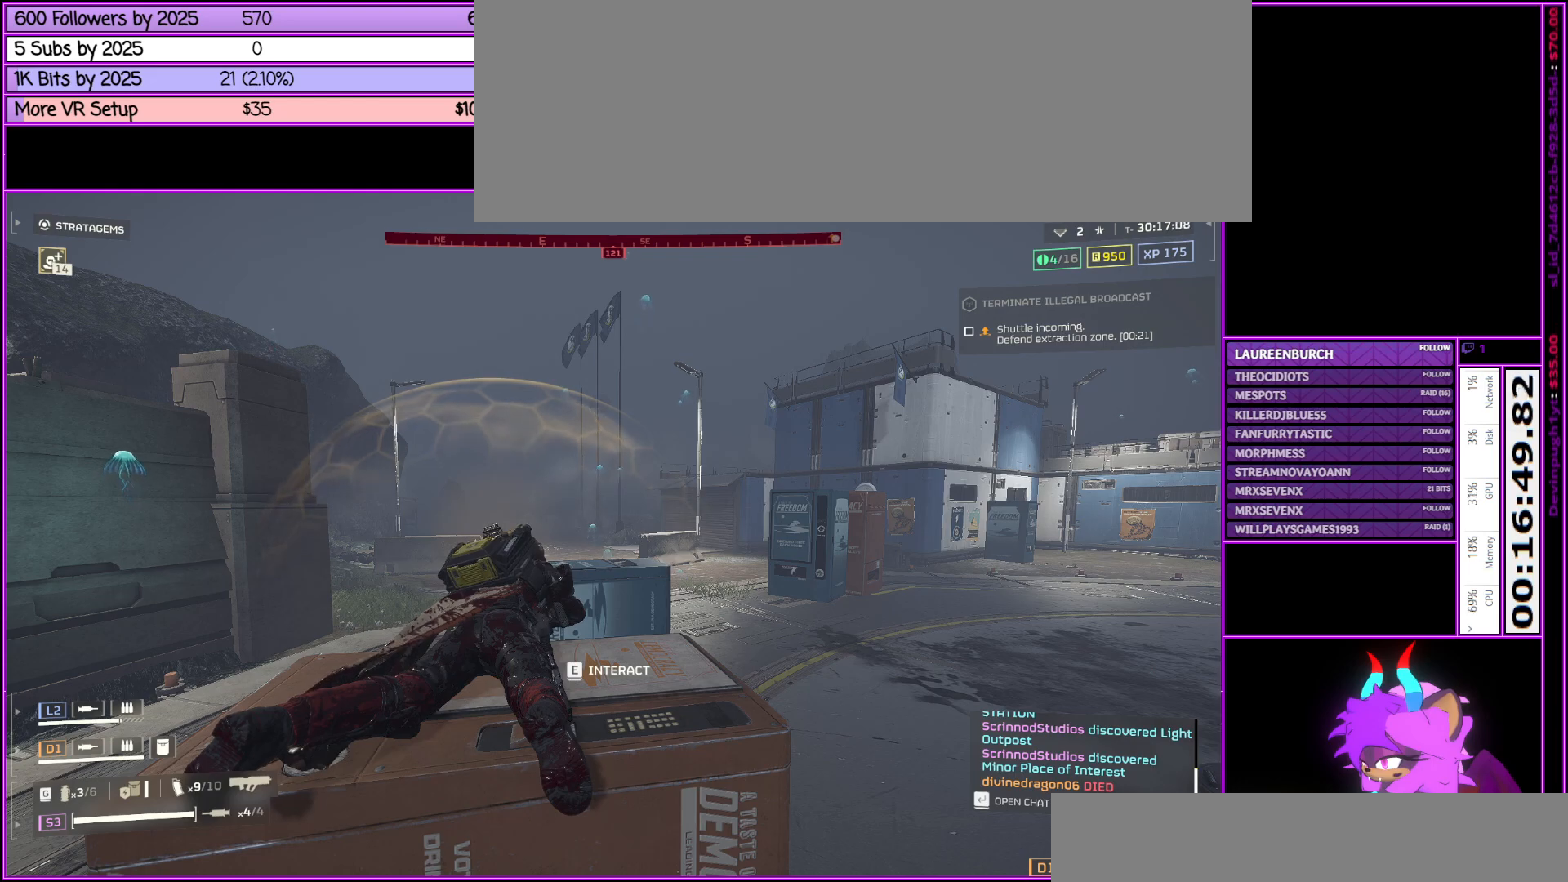
Gameplay with keyboard and mouse; each line is a JSON object with the keys and mouse buttons held at the frame after it. "events" lists presses ("down") and releases ("up") of ".", "/", "0", "1", "2", "3", "4", "5", "6", "7", "8", "9", "a", "alt_l", "alt_r", "b", "backslash", "backspace", "c", "caps_lock", "comma", "ctrl_l", "ctrl_r", "d", "down", "e", "equals", "escape", "f", "f1", "f10", "f11", "f12", "f2", "f3", "f4", "f5", "f6", "f7", "f8", "f9", "g", "h", "i", "j", "k", "l", "lbracket", "left", "m", "minus", "n", "num0", "num1", "num2", "num3", "num4", "num5", "num6", "num7", "num8", "num9", "o", "p", "q", "quote", "r", "rbracket", "return", "right", "s", "semicolon", "shift_l", "shift_r", "space", "super", "t", "tab", "tilde", "u", "up", "v", "w", "x", "y", "z", "mouse_left", "mouse_middle", "mouse_right", "mouse_wheel_up" and "mouse_wheel_down" between this image and that frame as [ms after this image, input, new state], when the widget could be followed in between. "mouse_left", "mouse_middle", "mouse_right", "mouse_wheel_up", "mouse_wheel_down" = the "left", "middle", "right", "wheel_up", "wheel_down" buttons of the "mouse" list. No other keys are recorded. Not read: mouse_move.
{"keys": [], "mouse": [], "events": [[233, "v", "down"], [383, "v", "up"]]}
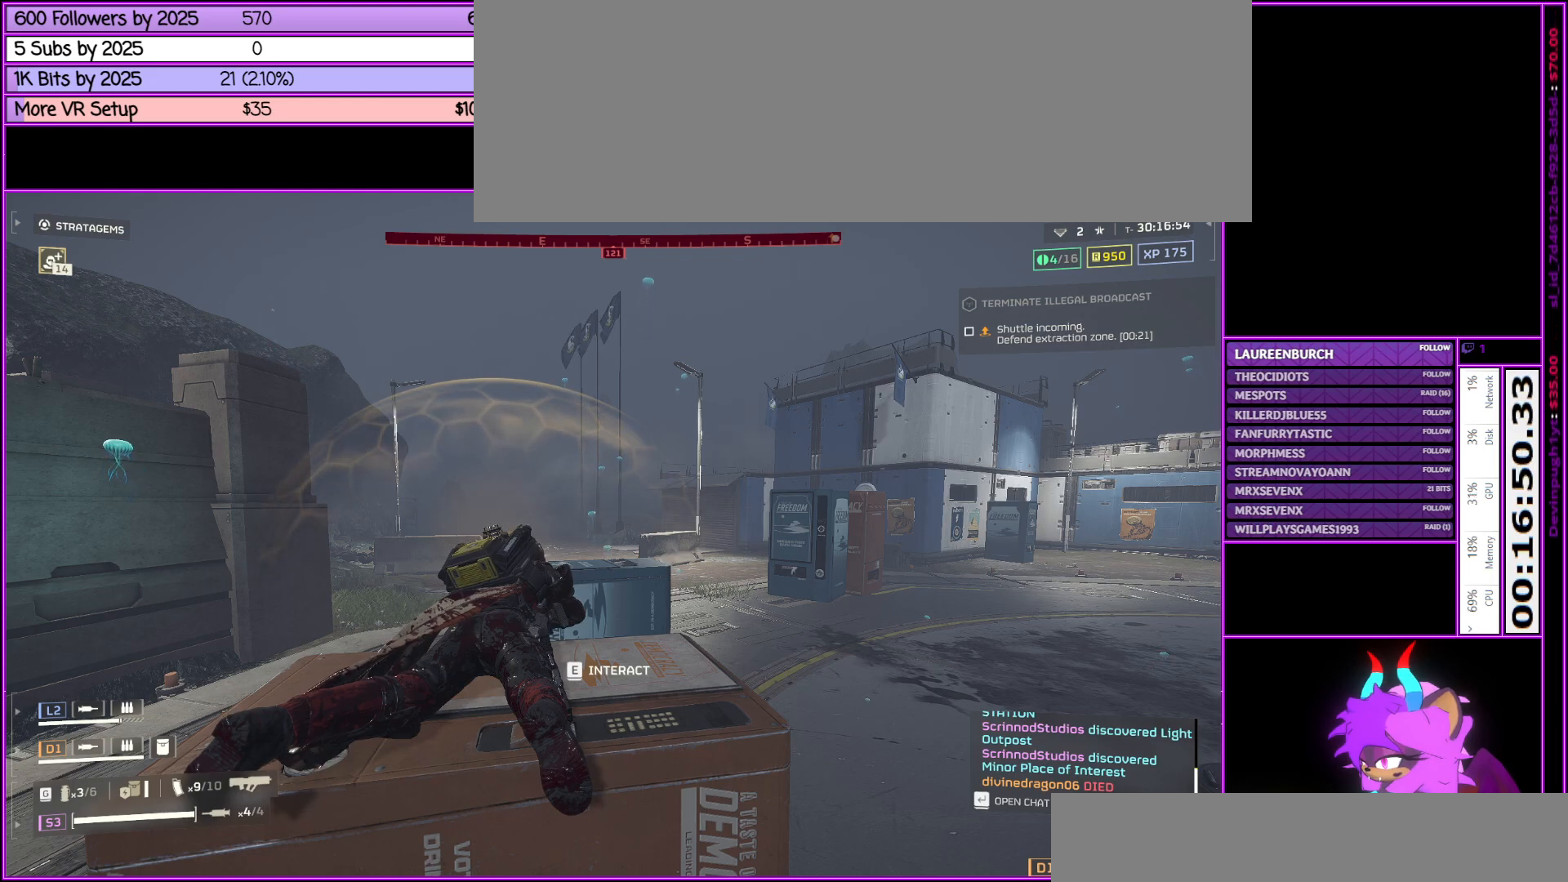
{"keys": [], "mouse": [], "events": []}
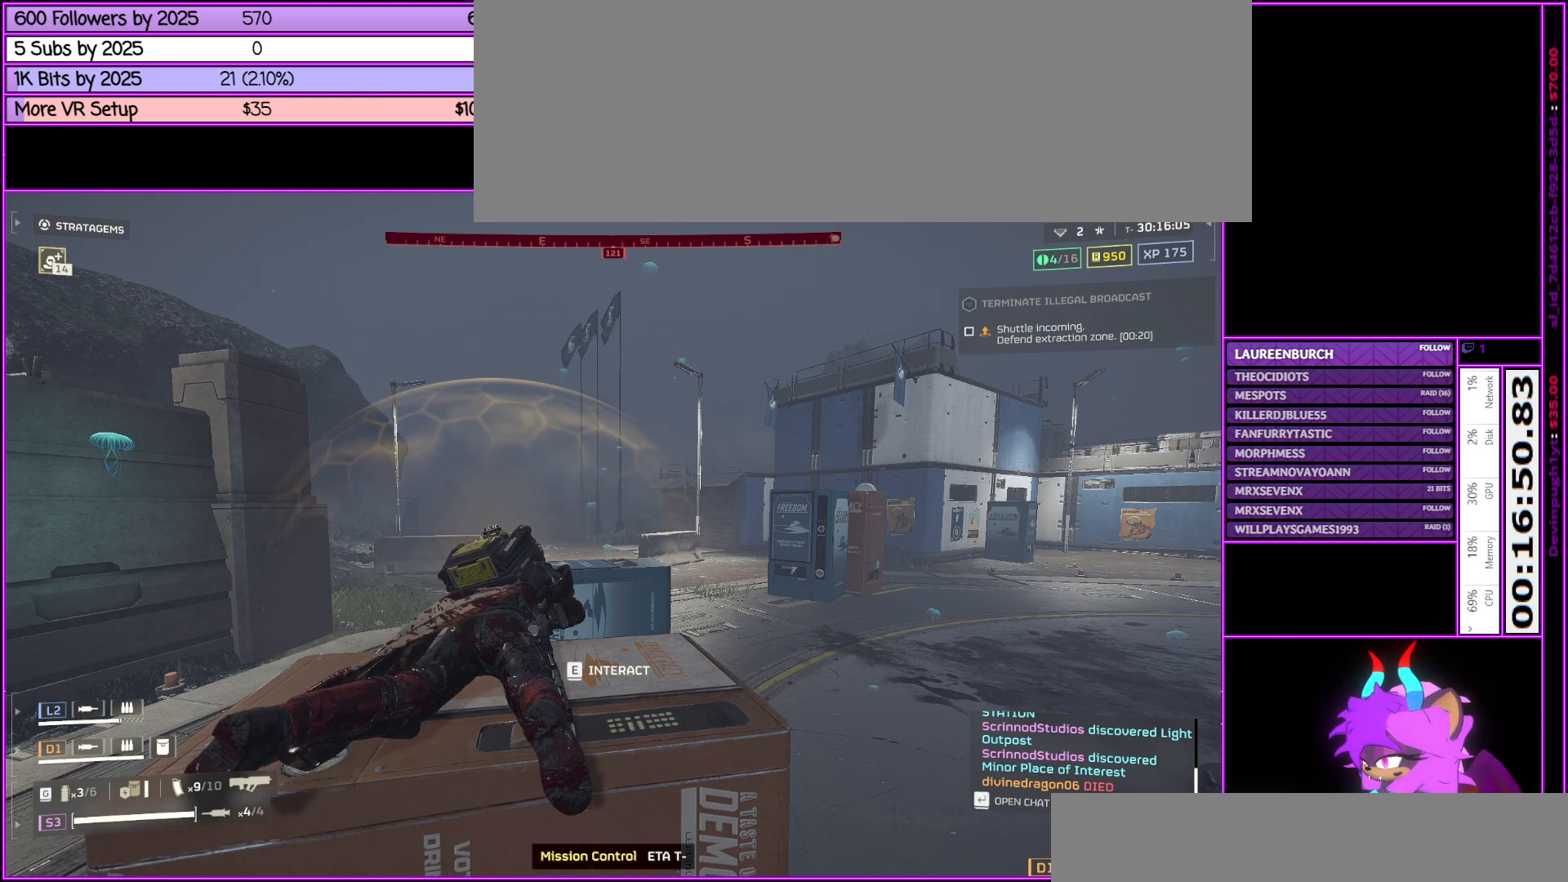
{"keys": [], "mouse": [], "events": [[267, "d", "down"], [317, "d", "up"]]}
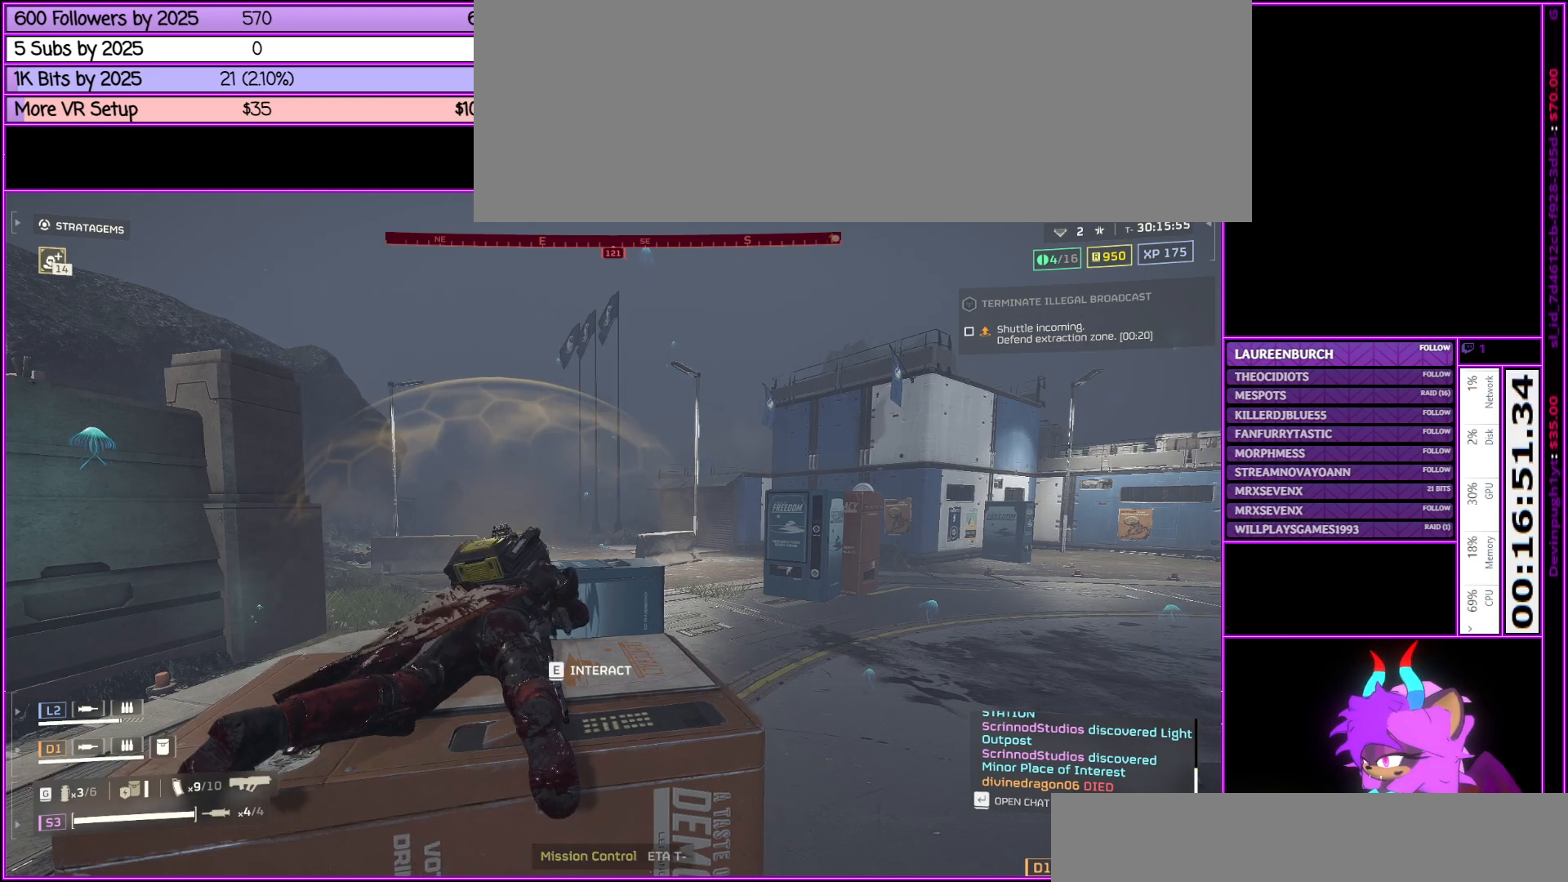
{"keys": [], "mouse": [], "events": [[150, "c", "down"], [283, "c", "up"]]}
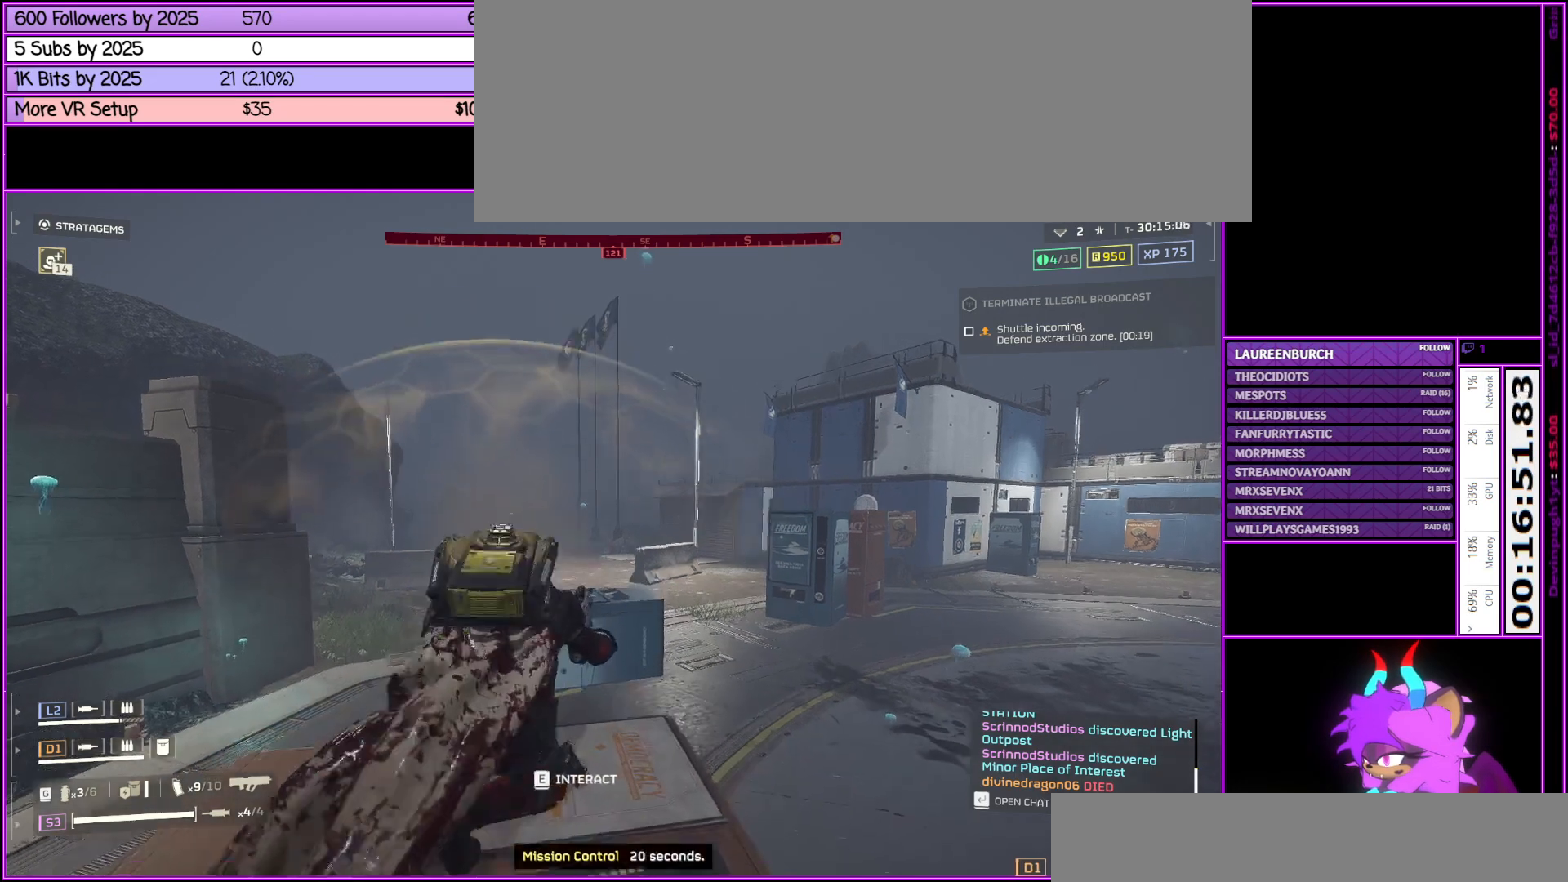
{"keys": ["b"], "mouse": [], "events": [[433, "b", "down"]]}
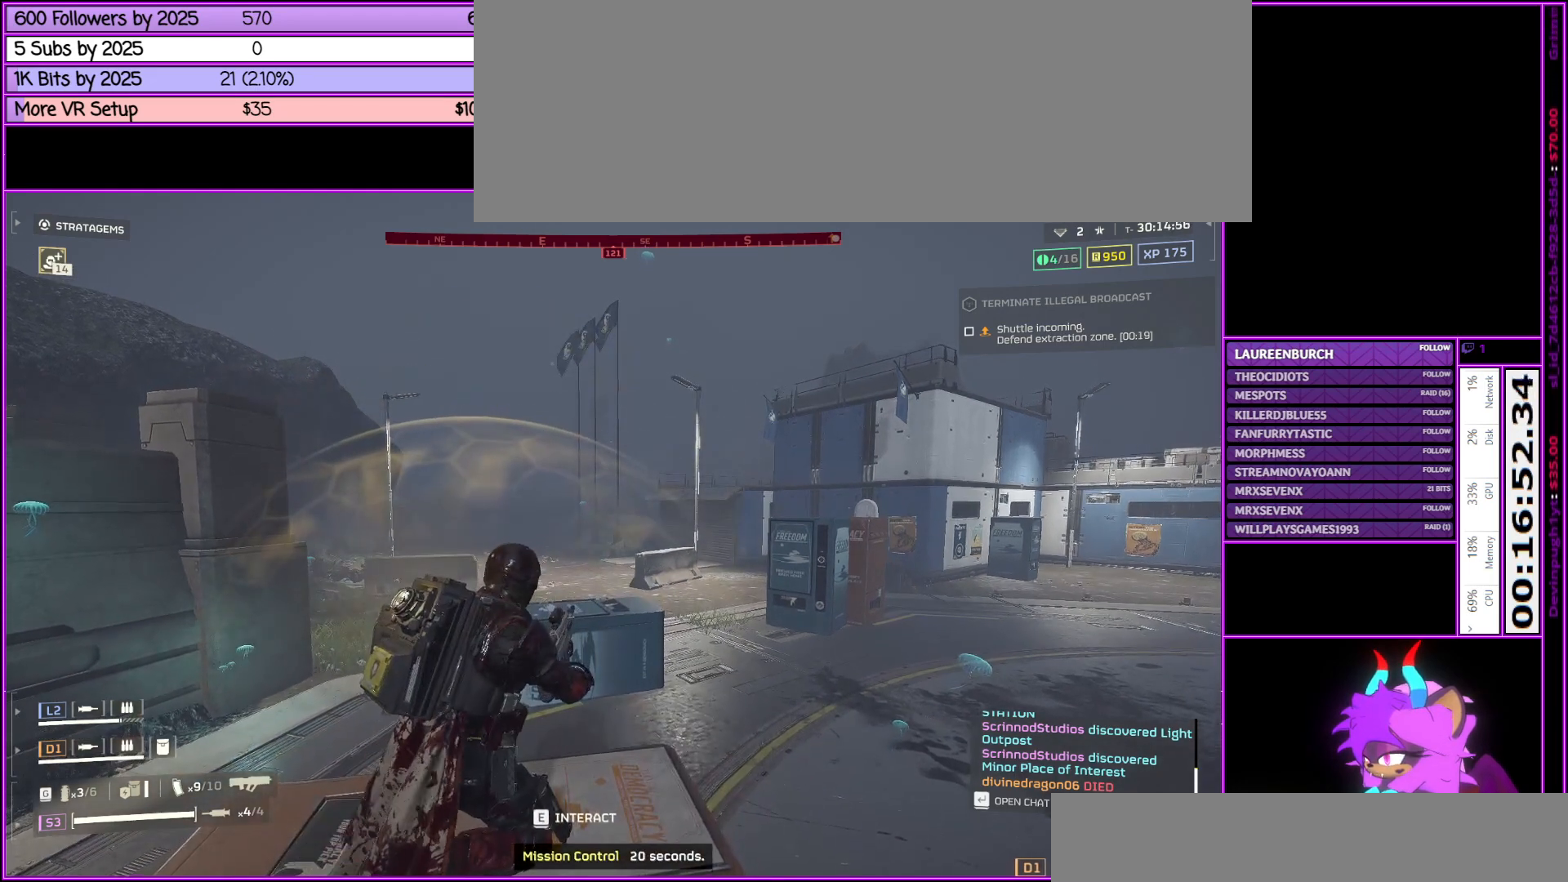
{"keys": [], "mouse": [], "events": [[33, "b", "up"]]}
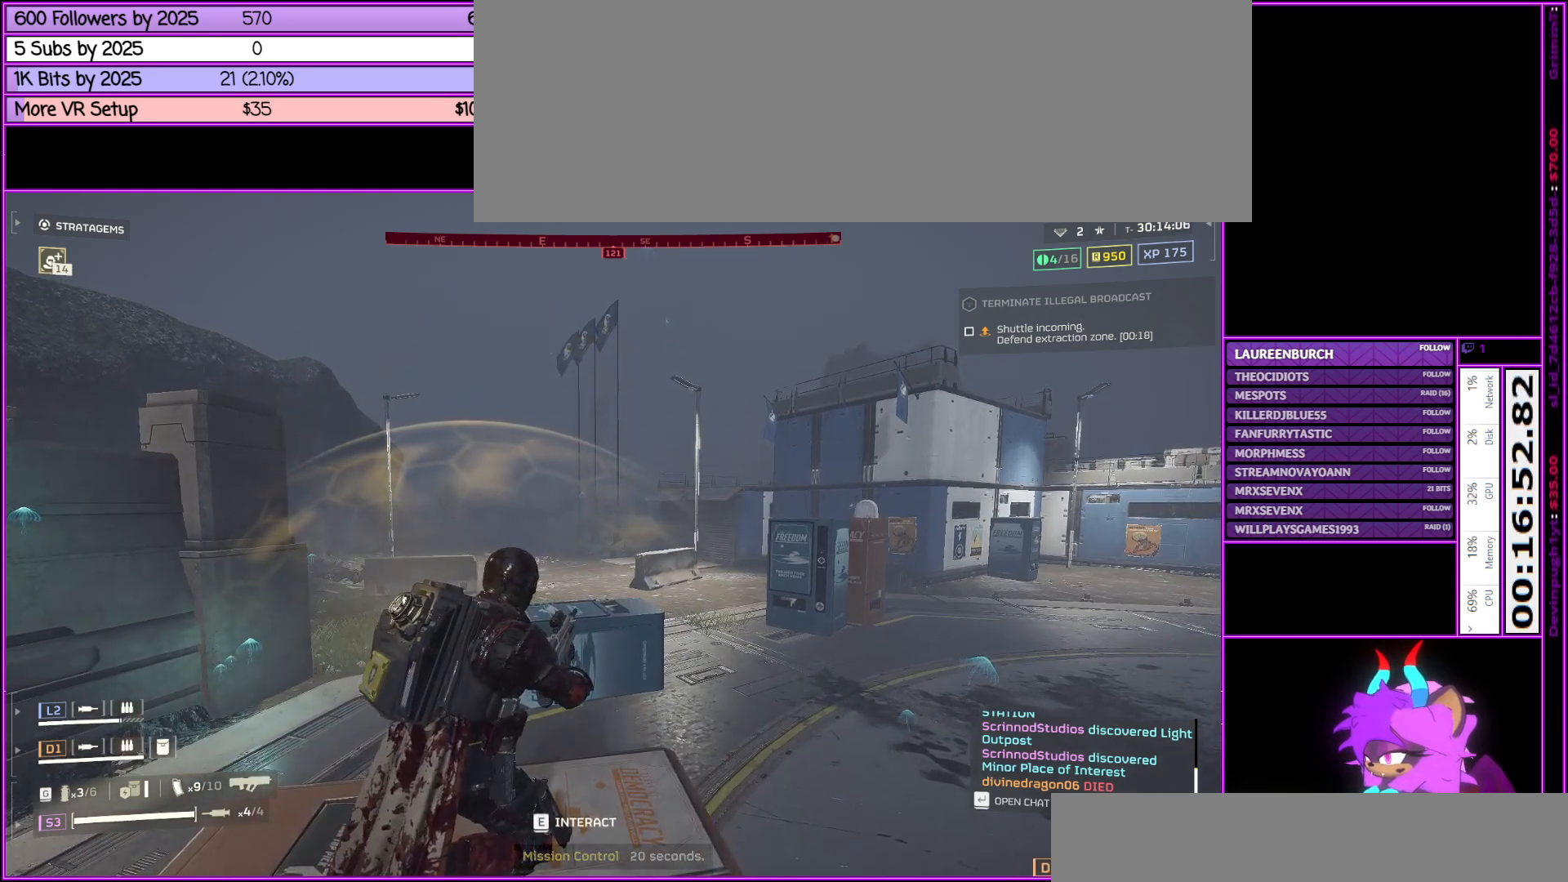
{"keys": [], "mouse": [], "events": []}
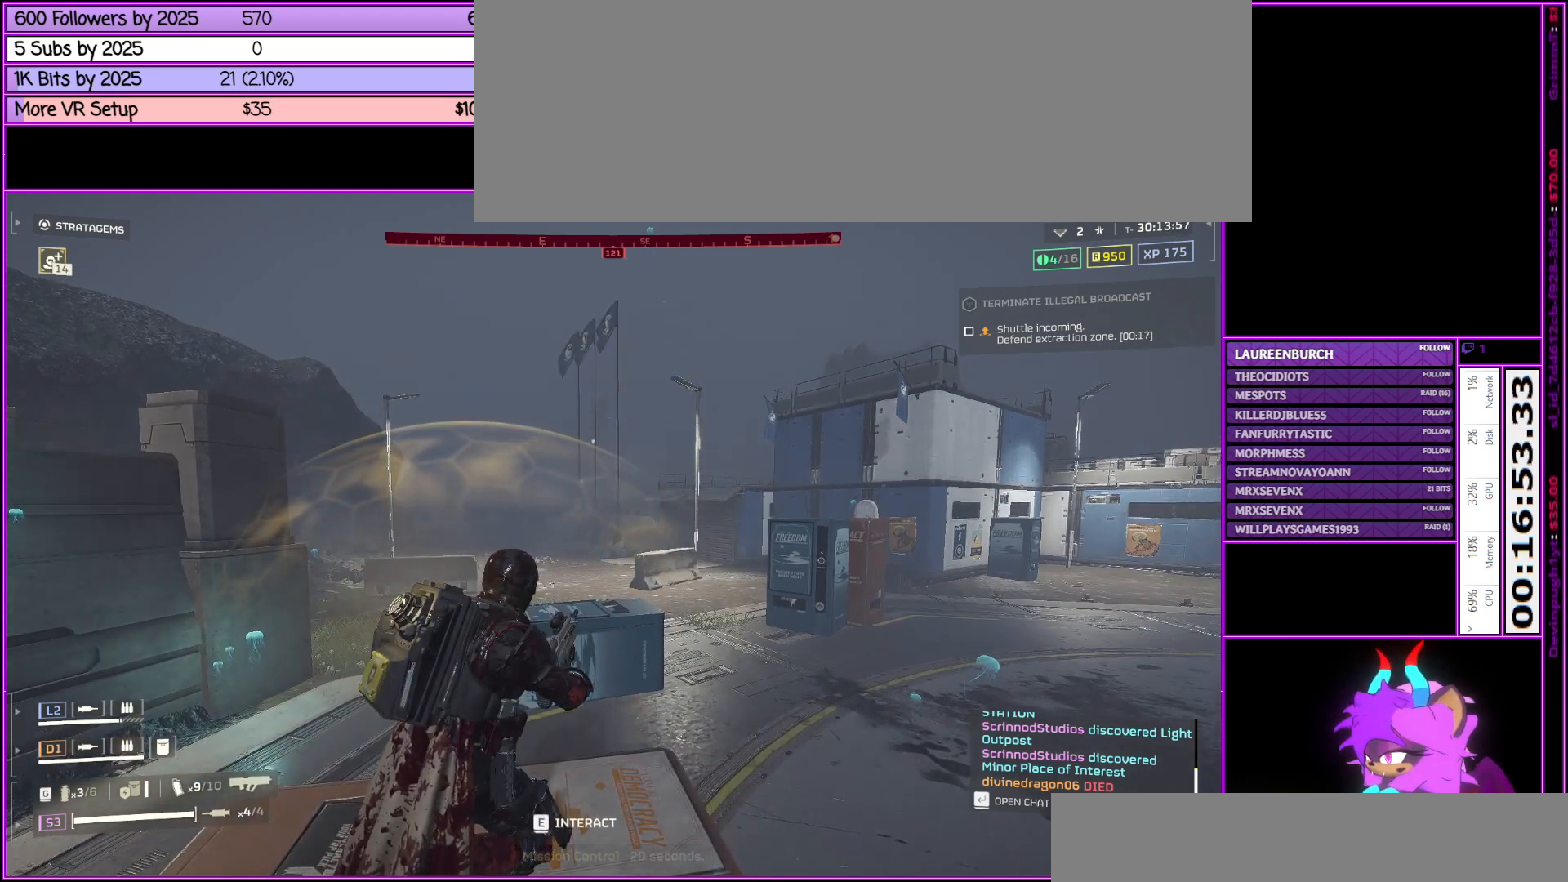
{"keys": [], "mouse": [], "events": [[300, "c", "down"], [400, "c", "up"]]}
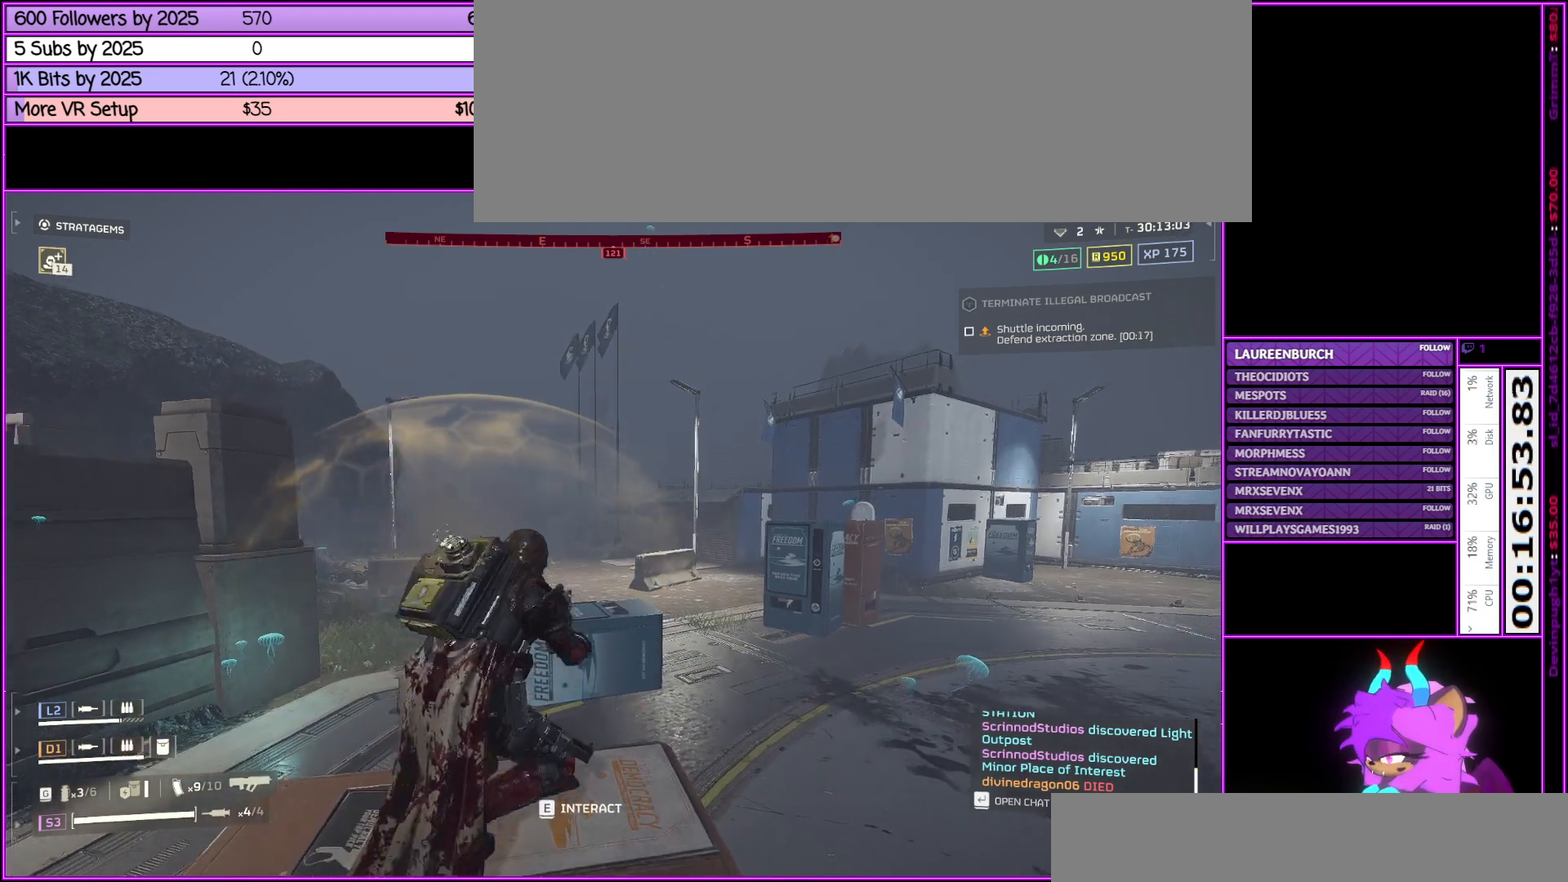
{"keys": [], "mouse": [], "events": [[217, "b", "down"], [367, "b", "up"]]}
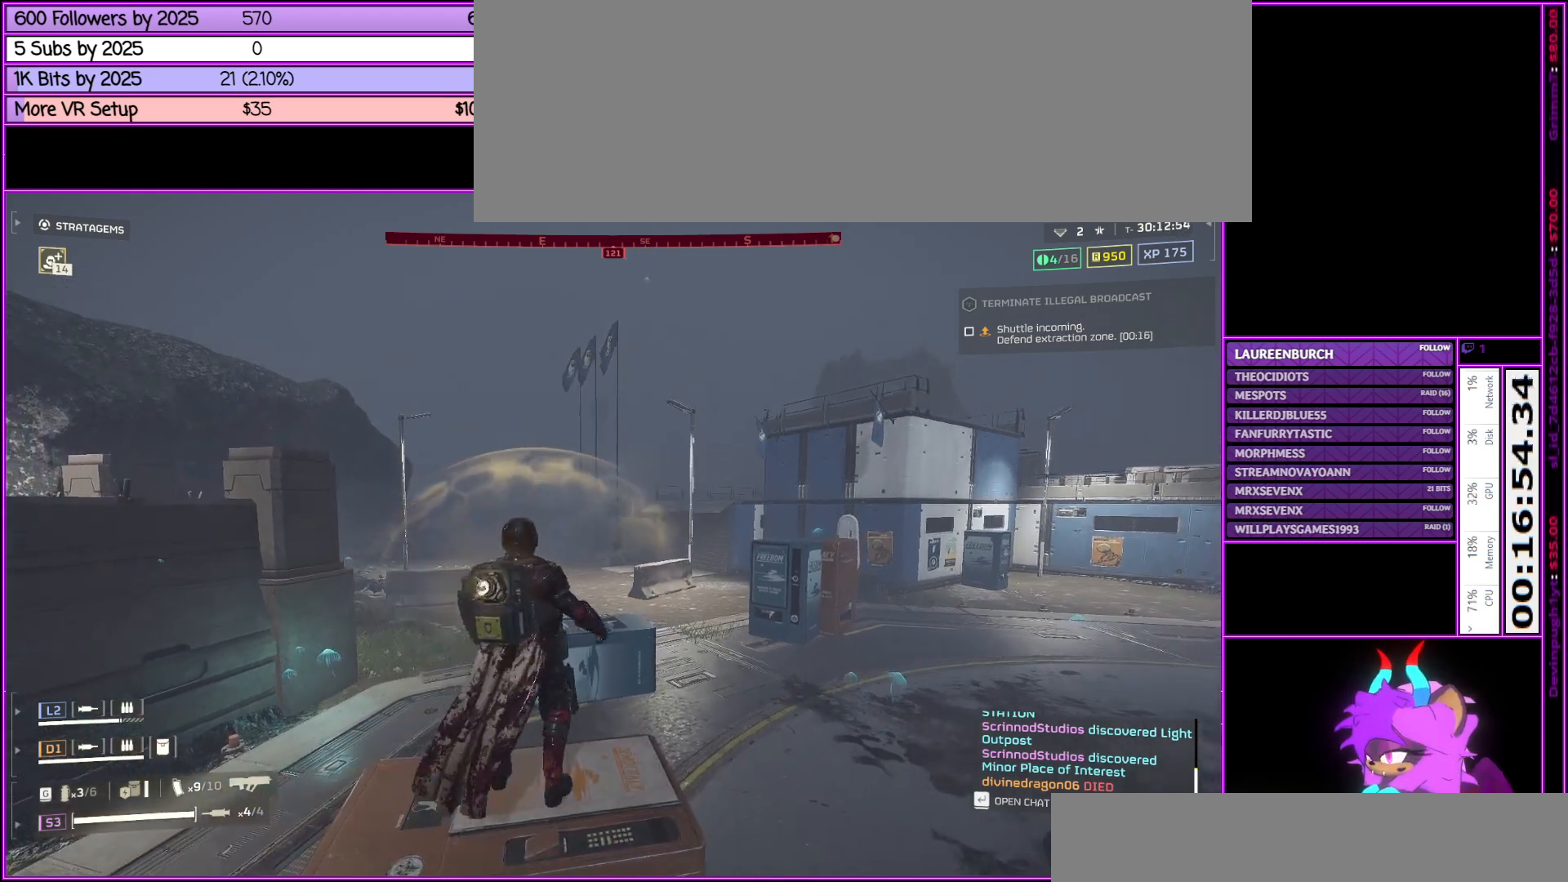
{"keys": [], "mouse": [], "events": []}
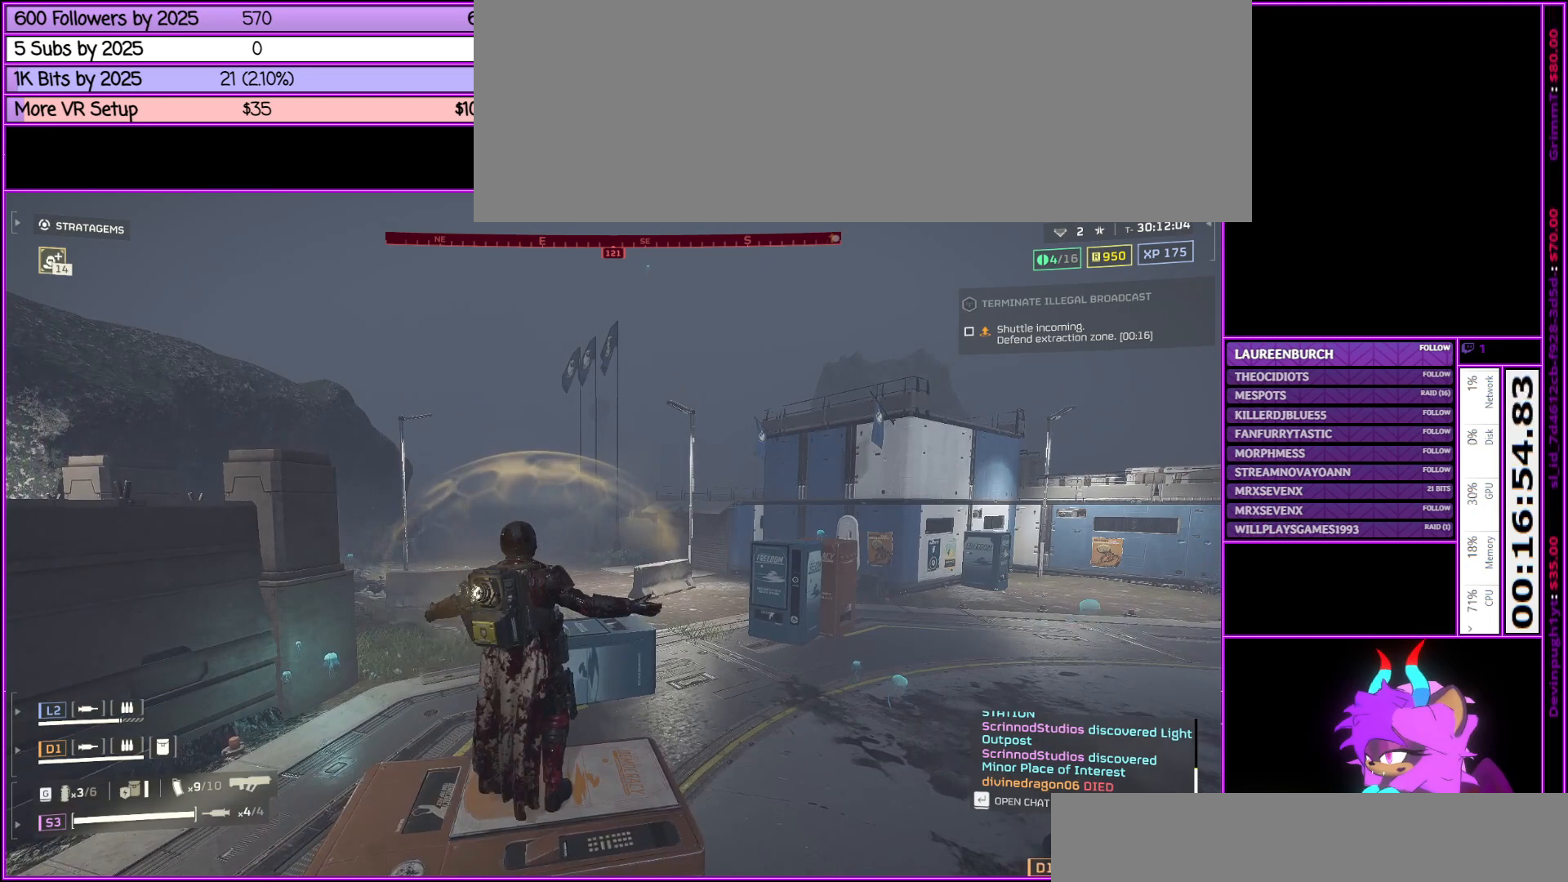
{"keys": [], "mouse": [], "events": []}
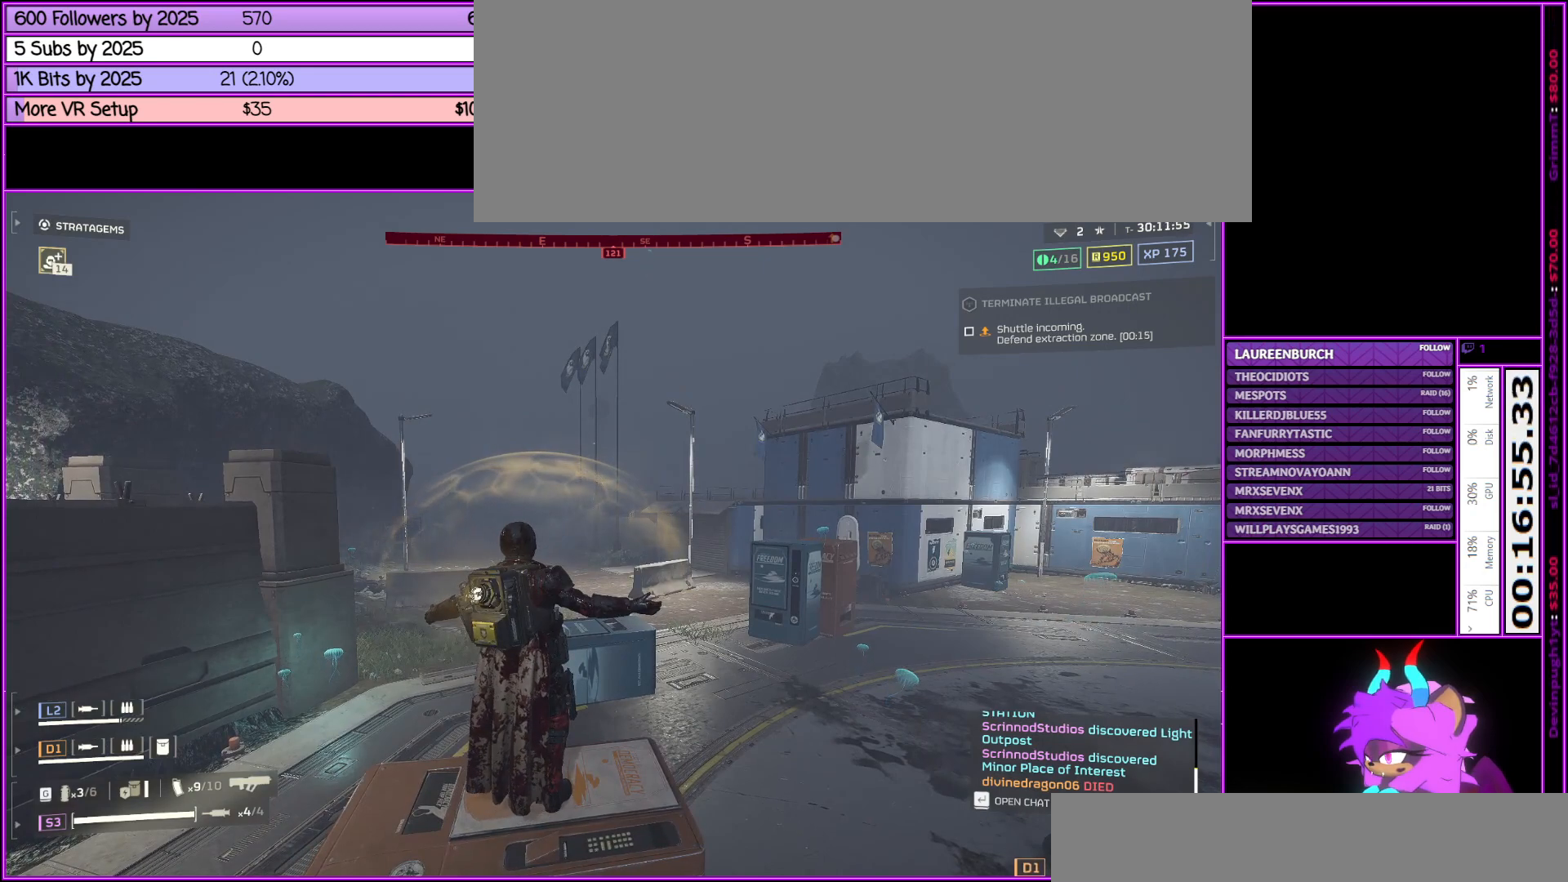
{"keys": [], "mouse": [], "events": []}
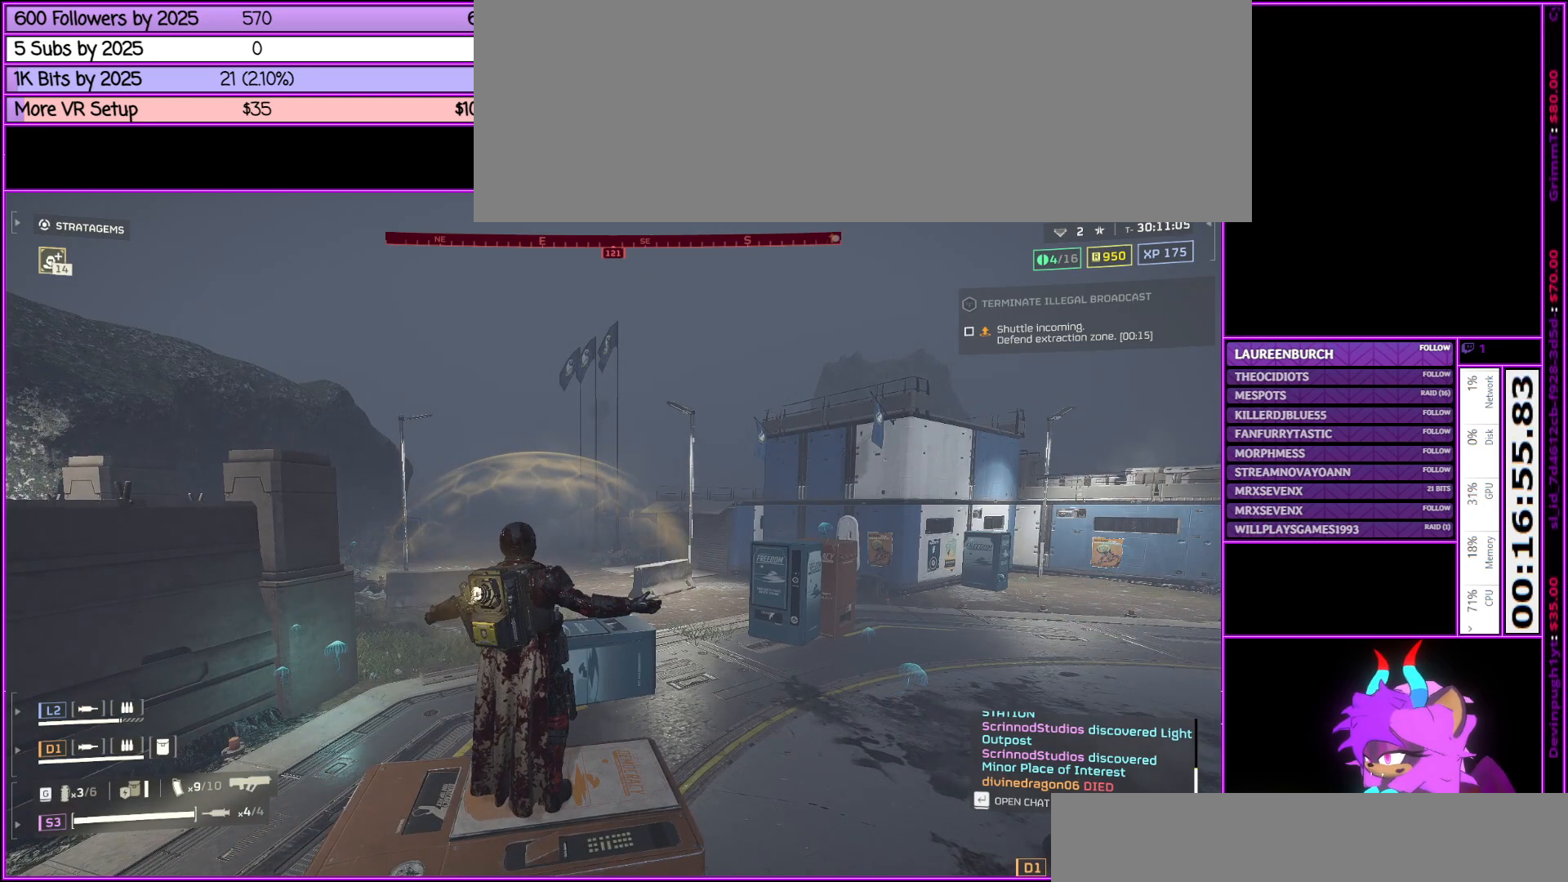
{"keys": [], "mouse": [], "events": []}
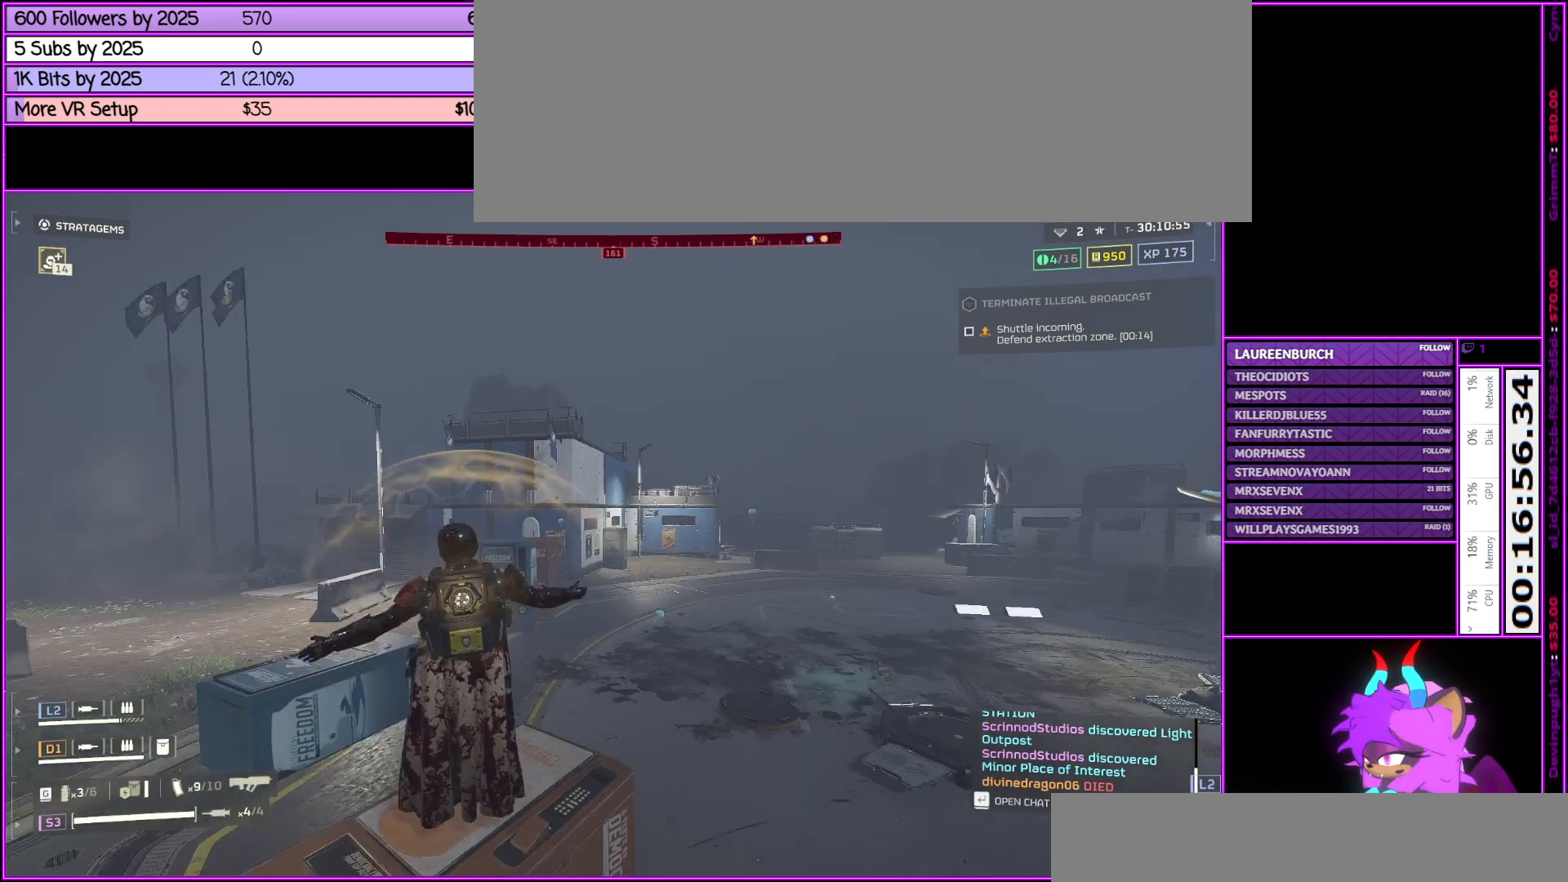
{"keys": [], "mouse": [], "events": []}
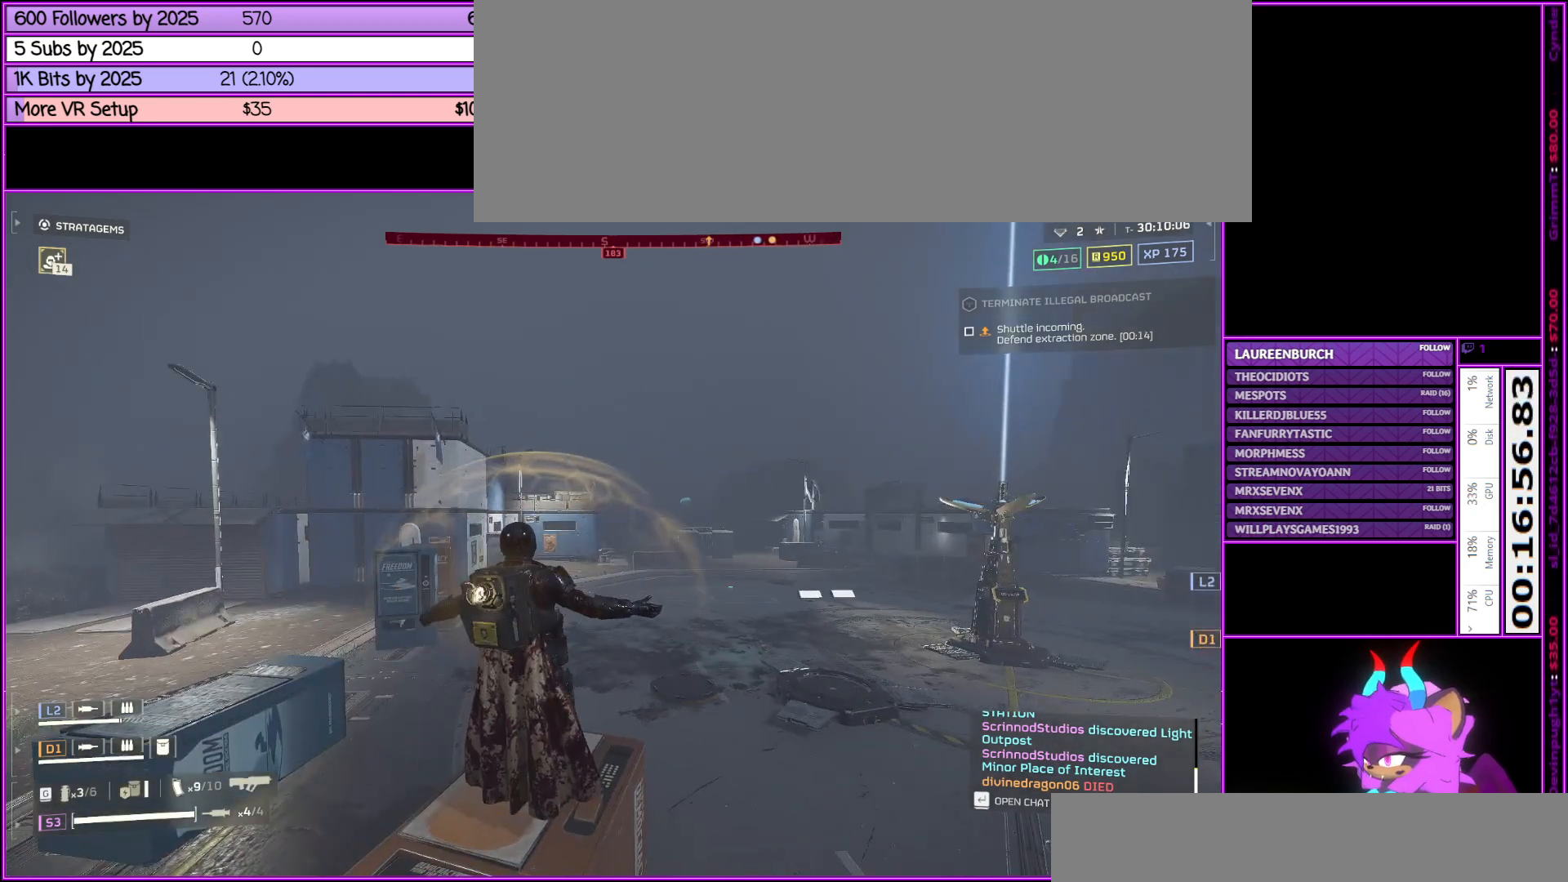
{"keys": [], "mouse": [], "events": []}
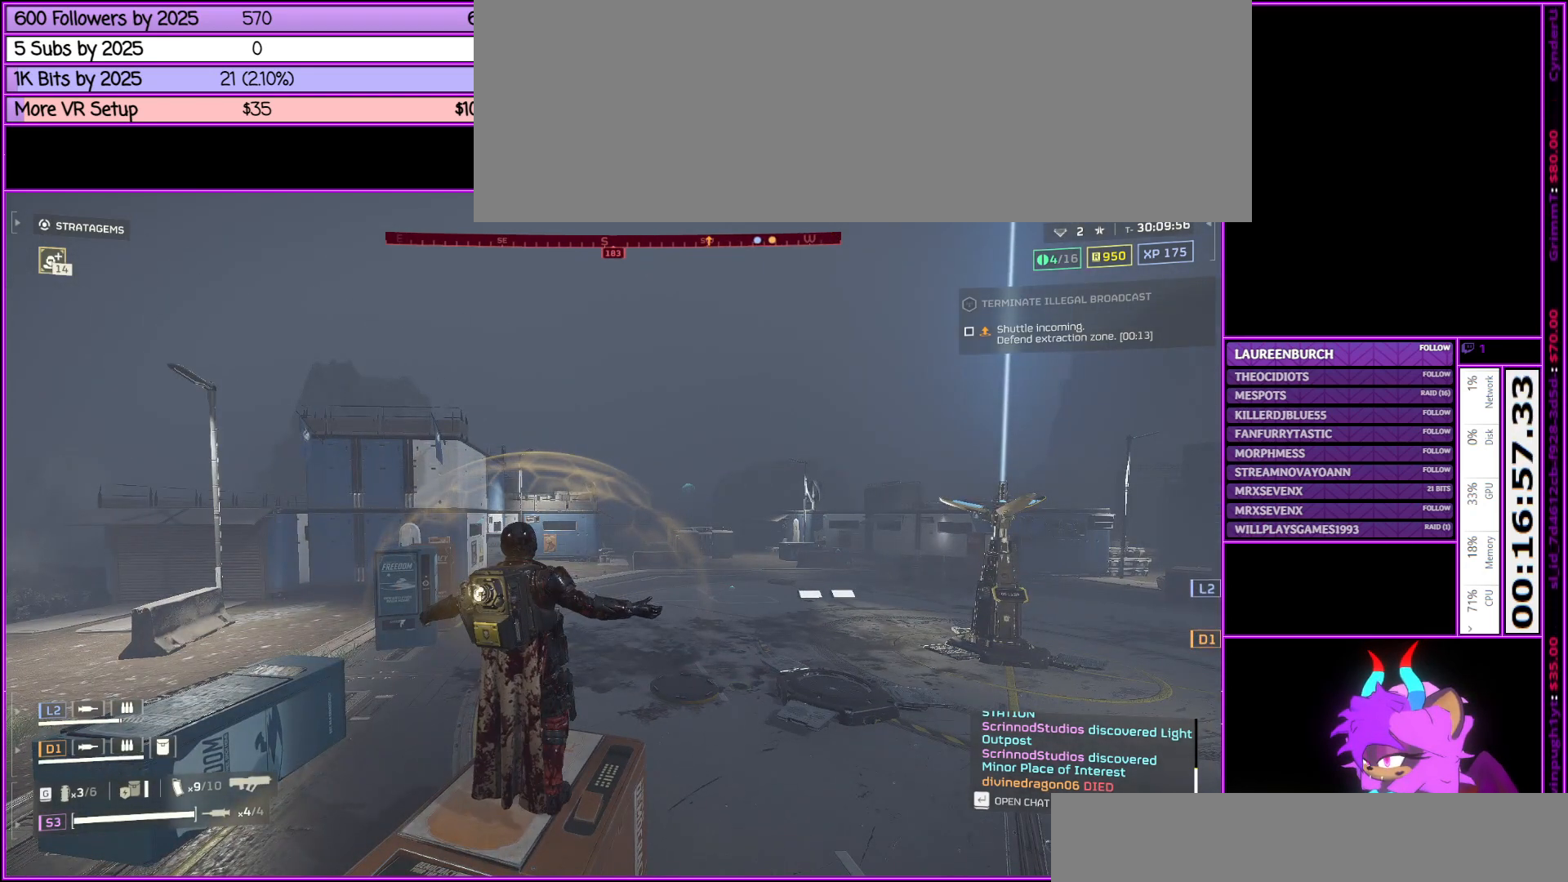
{"keys": [], "mouse": [], "events": []}
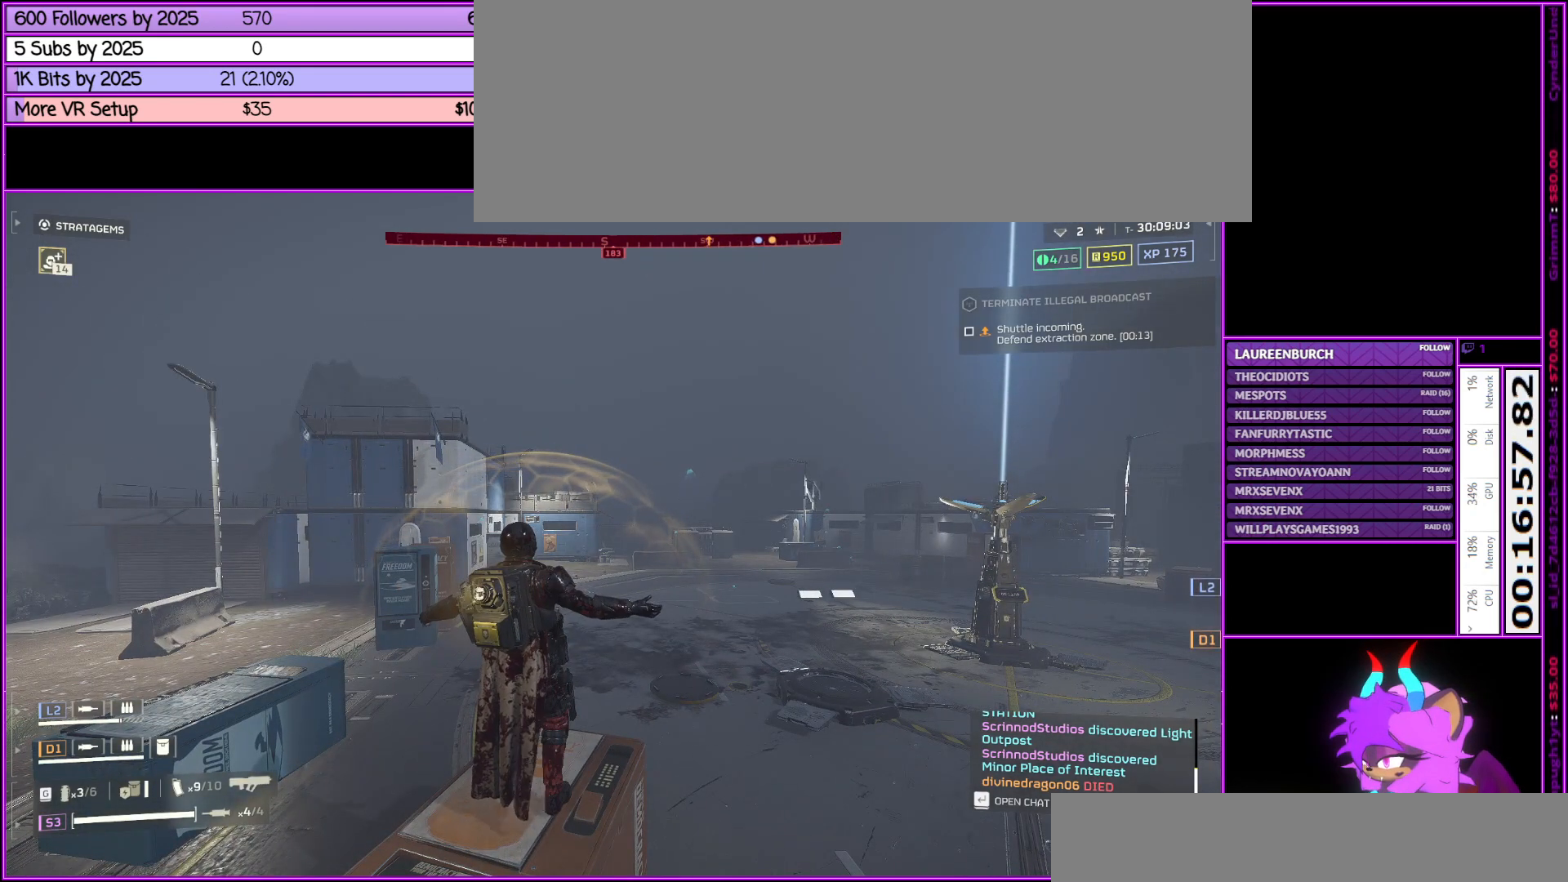
{"keys": [], "mouse": [], "events": [[250, "s", "down"], [400, "s", "up"]]}
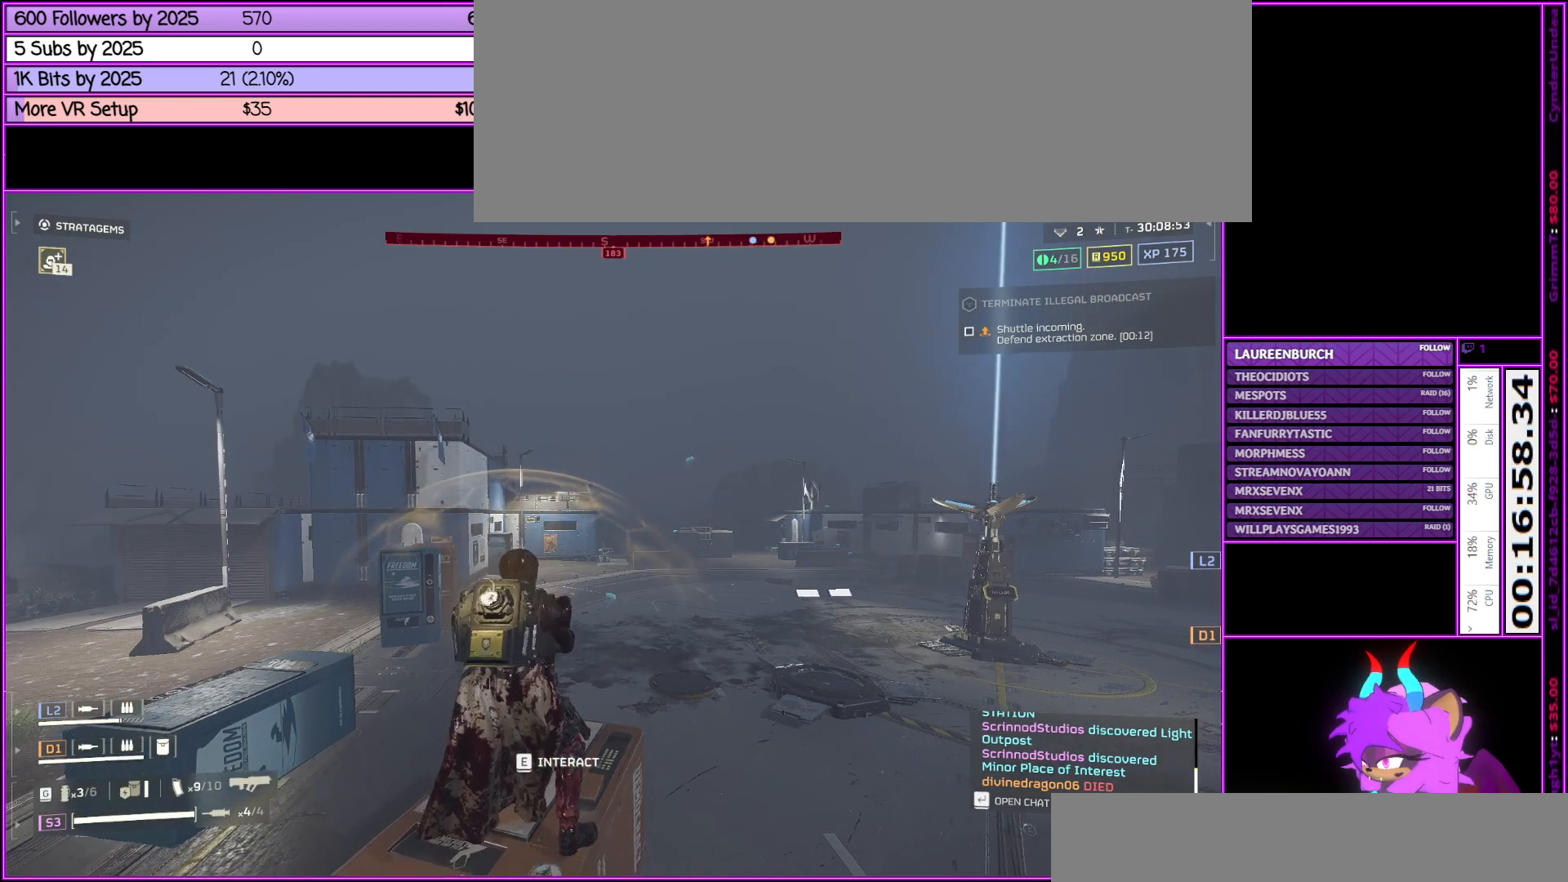
{"keys": [], "mouse": [], "events": [[283, "a", "down"], [283, "s", "down"], [317, "a", "up"], [317, "s", "up"]]}
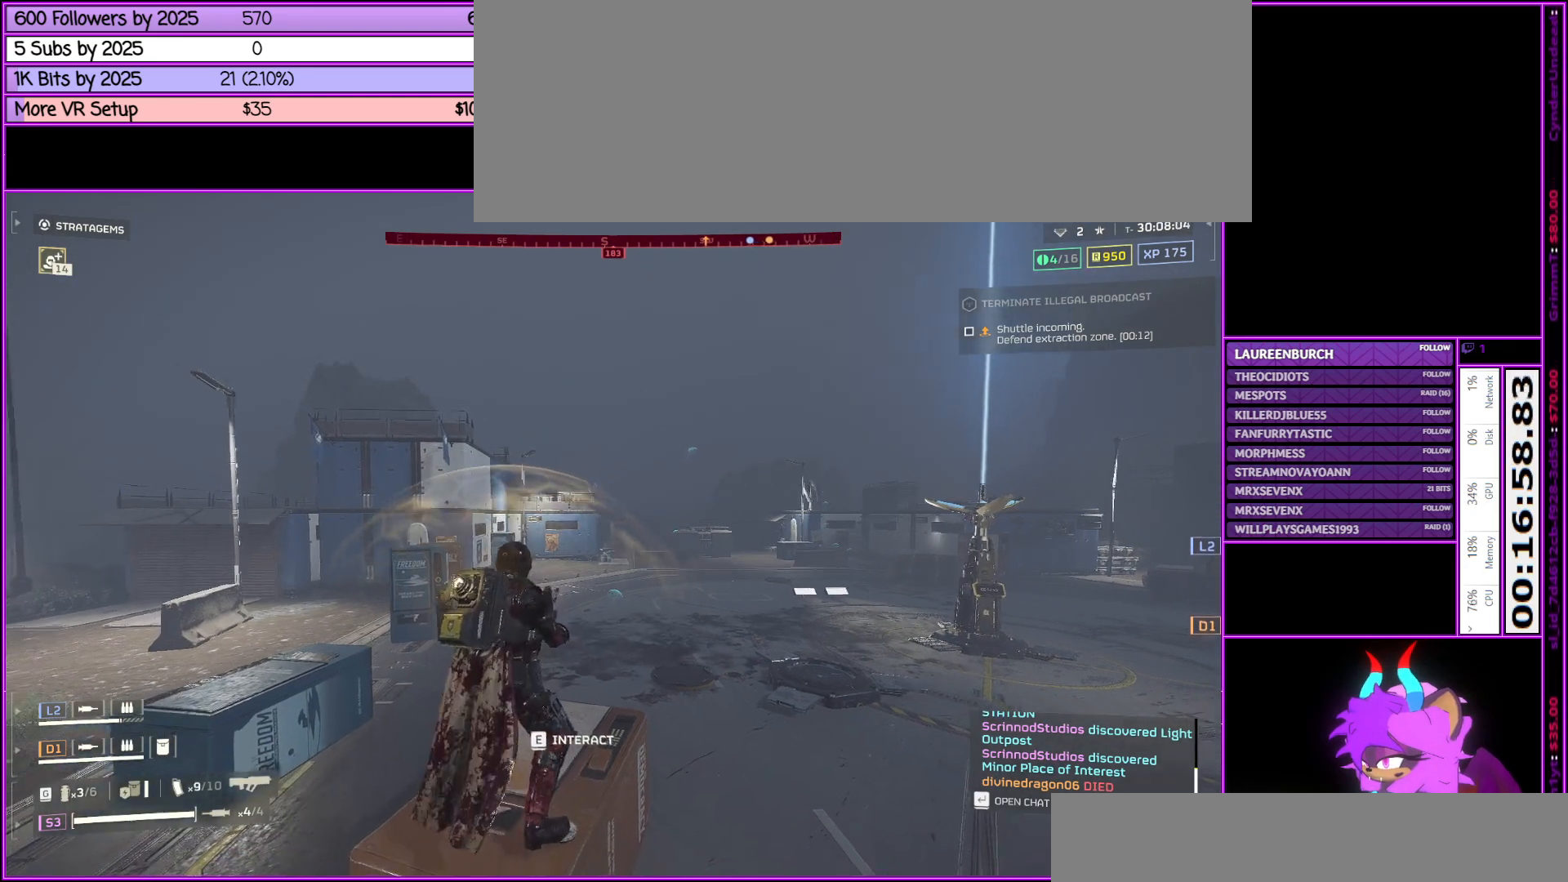
{"keys": ["b"], "mouse": [], "events": [[433, "b", "down"]]}
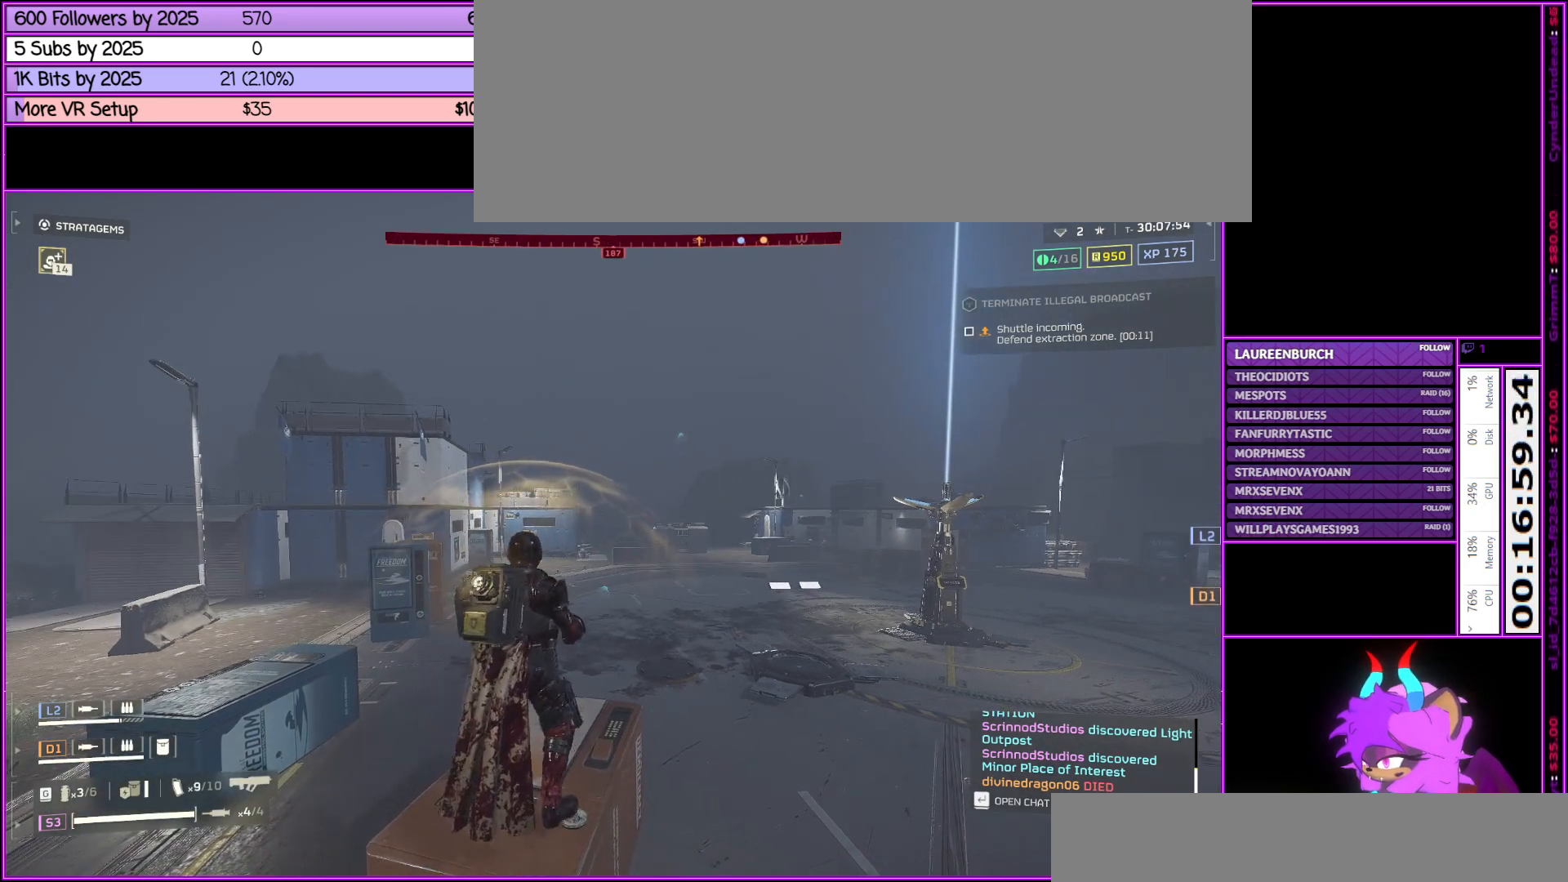
{"keys": [], "mouse": [], "events": [[117, "b", "up"]]}